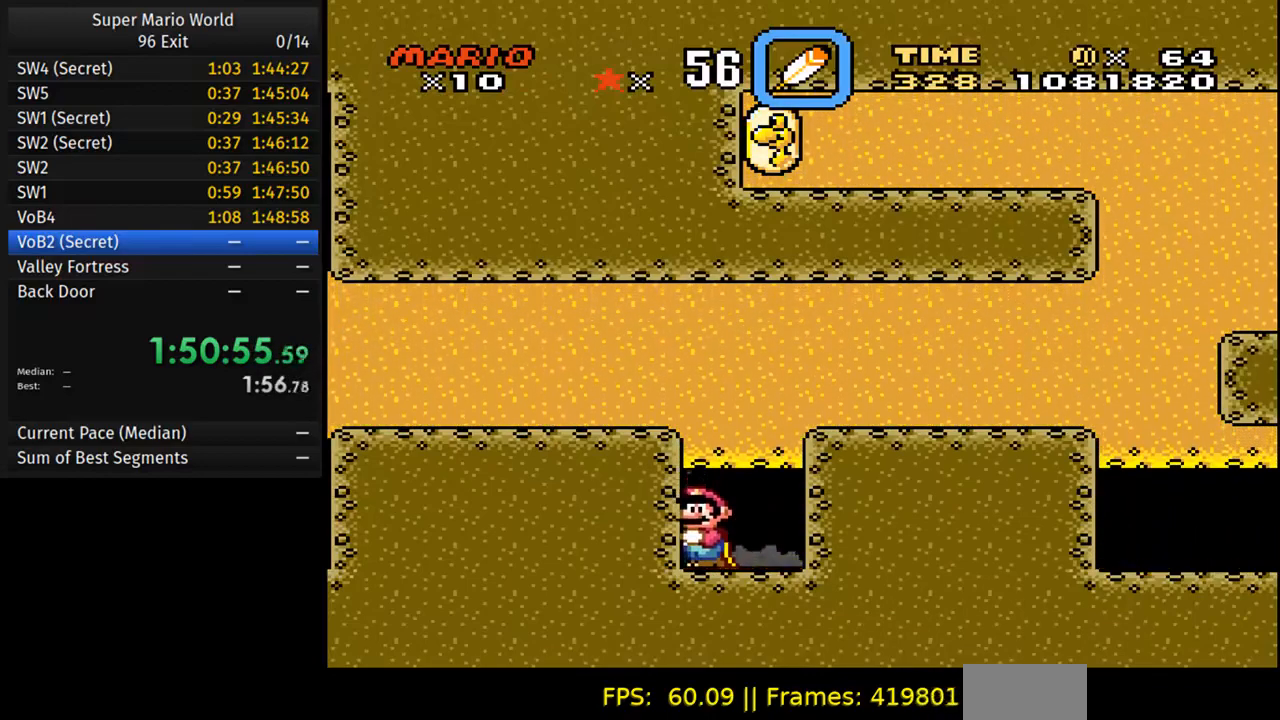
Gameplay with a controller (Nintendo layout); each line is a JSON object with the inputs held at the frame after it. "events" lists button and stick changes between this image and that frame as [ms after this image, input, new state], when the widget could be followed in between. Not read: L3 R3.
{"buttons": ["Y"], "events": []}
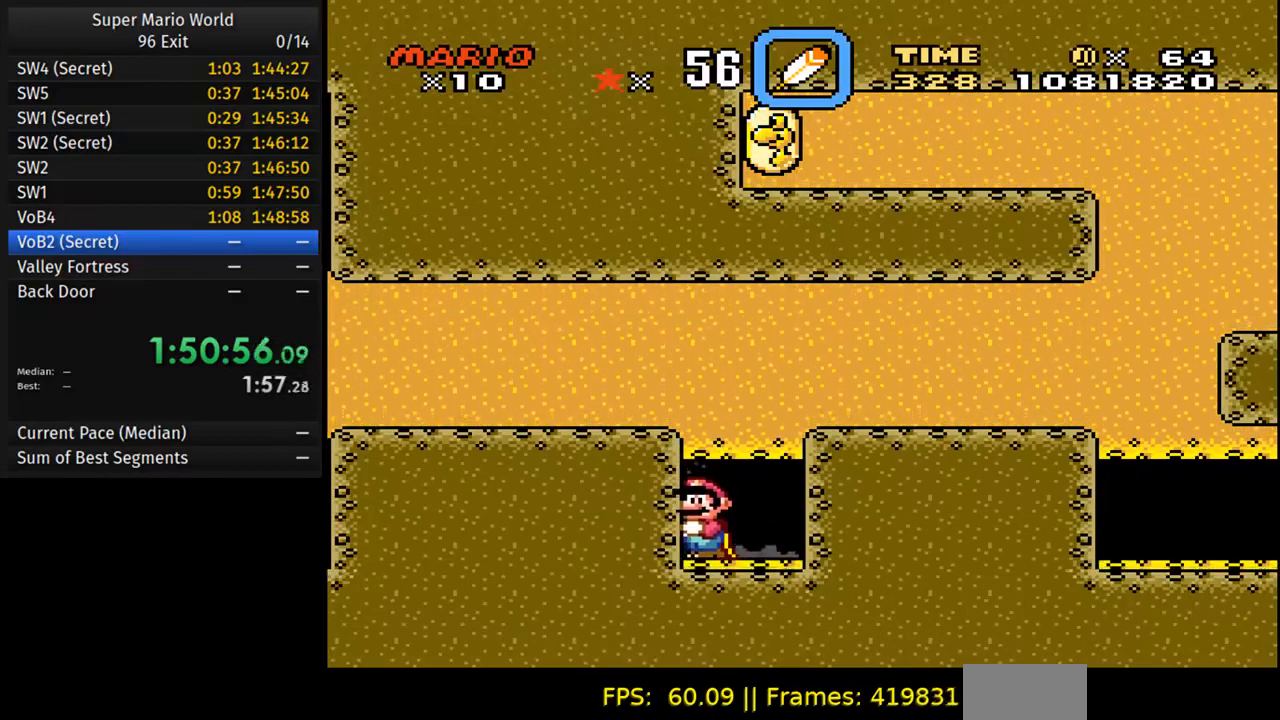
{"buttons": ["Y"], "events": []}
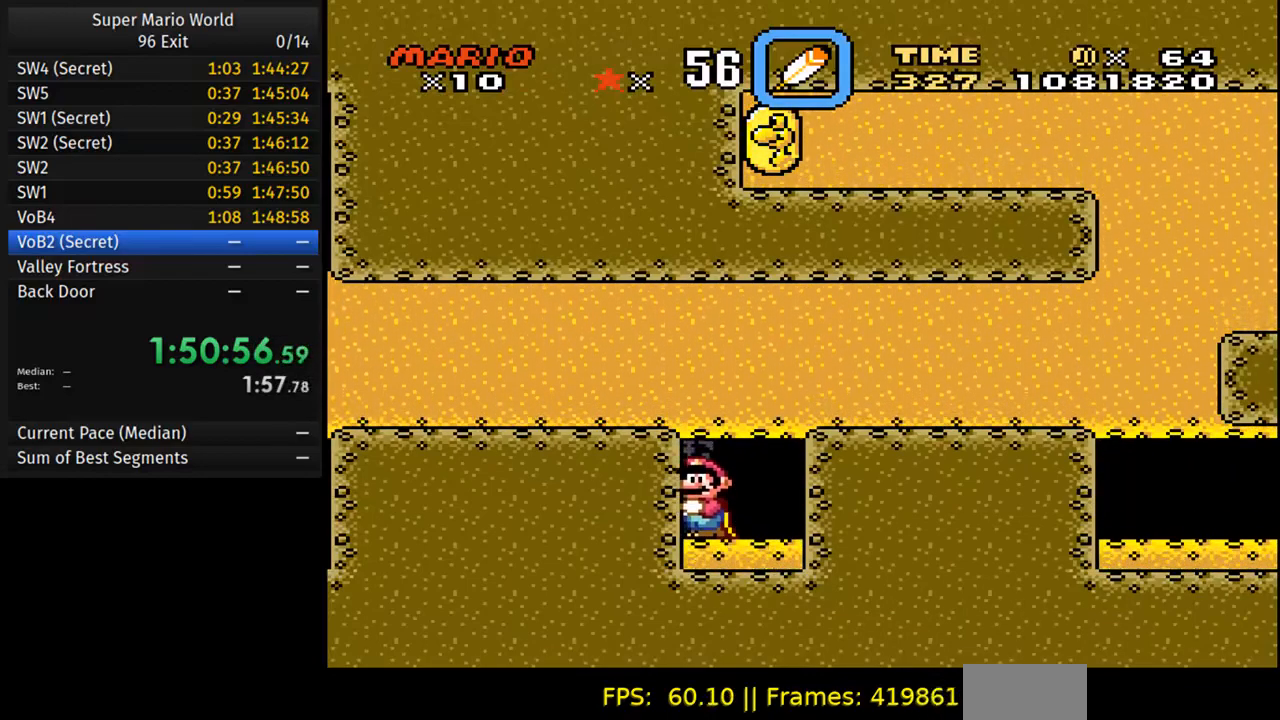
{"buttons": ["Y"], "events": []}
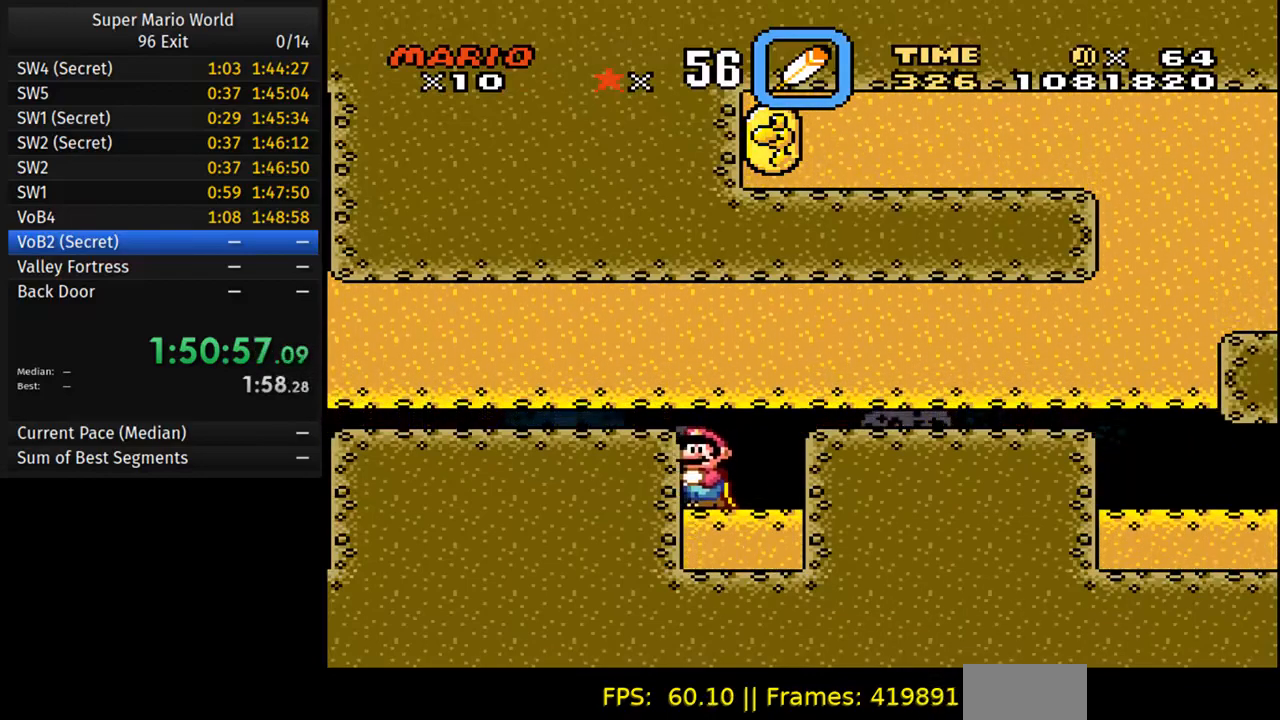
{"buttons": ["Y", "DPAD_RIGHT"], "events": [[200, "DPAD_RIGHT", "down"]]}
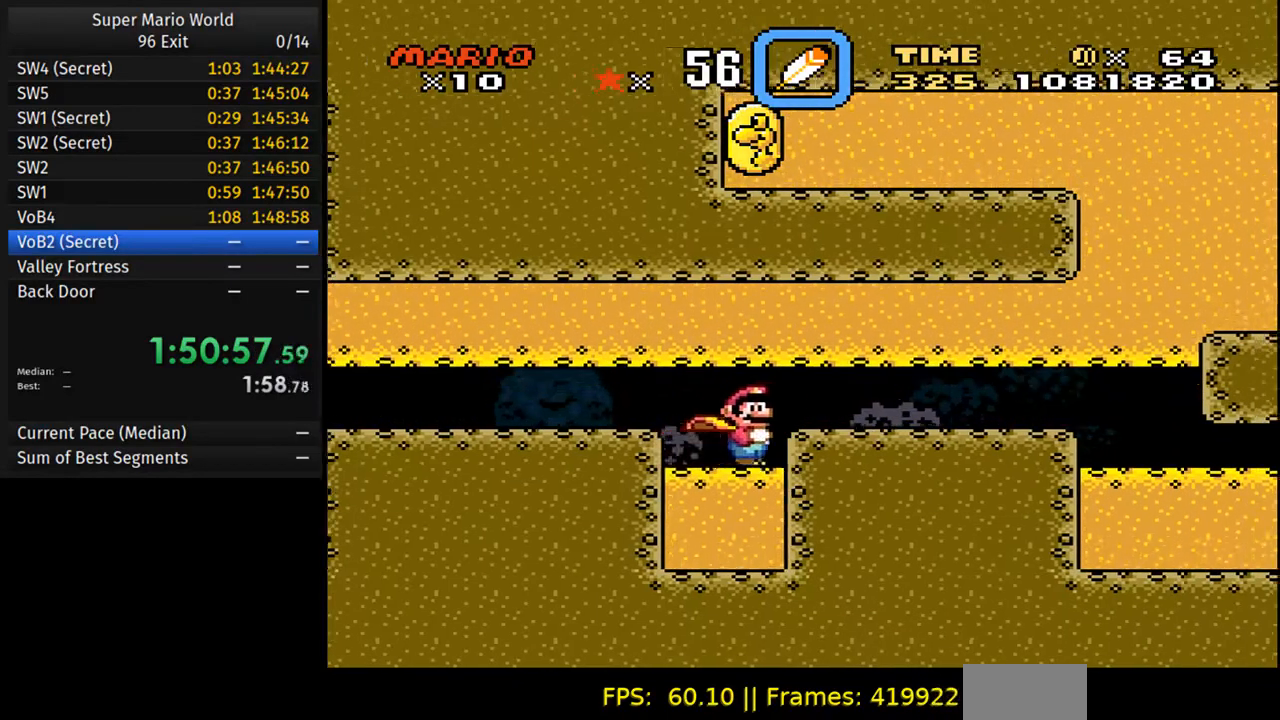
{"buttons": ["Y", "DPAD_RIGHT"], "events": [[67, "A", "down"], [200, "A", "up"]]}
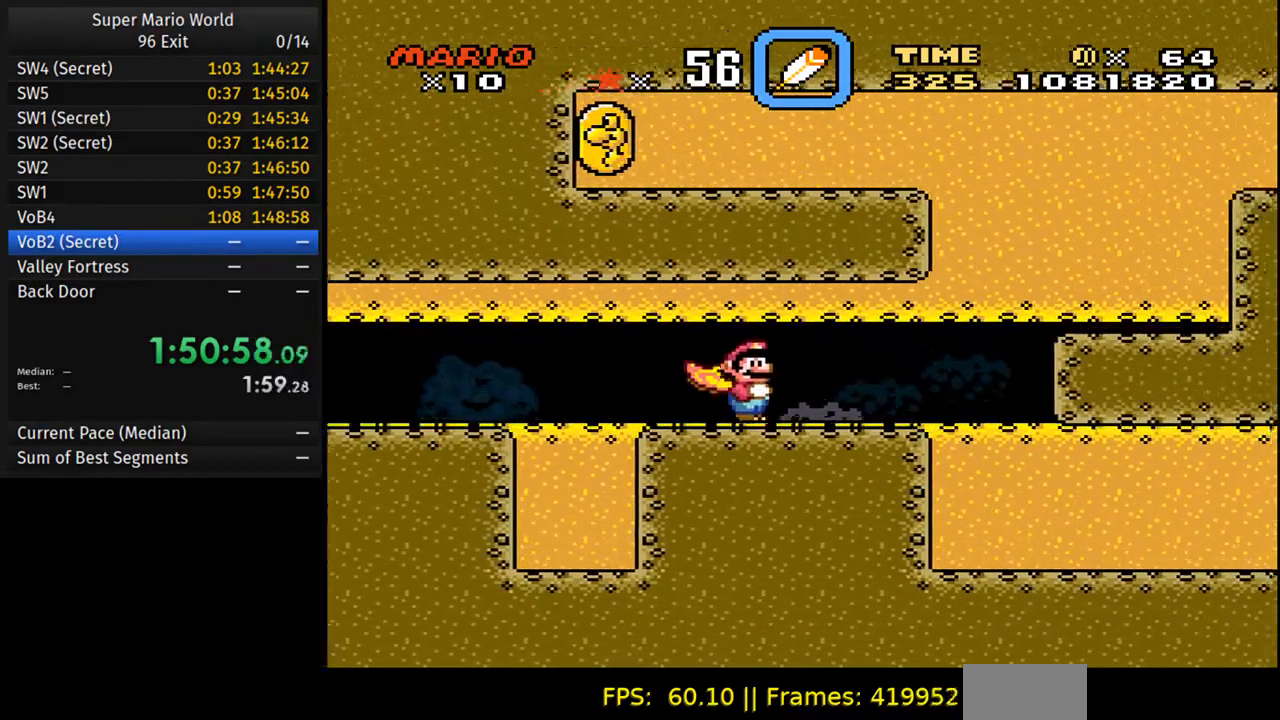
{"buttons": ["Y", "DPAD_RIGHT"], "events": []}
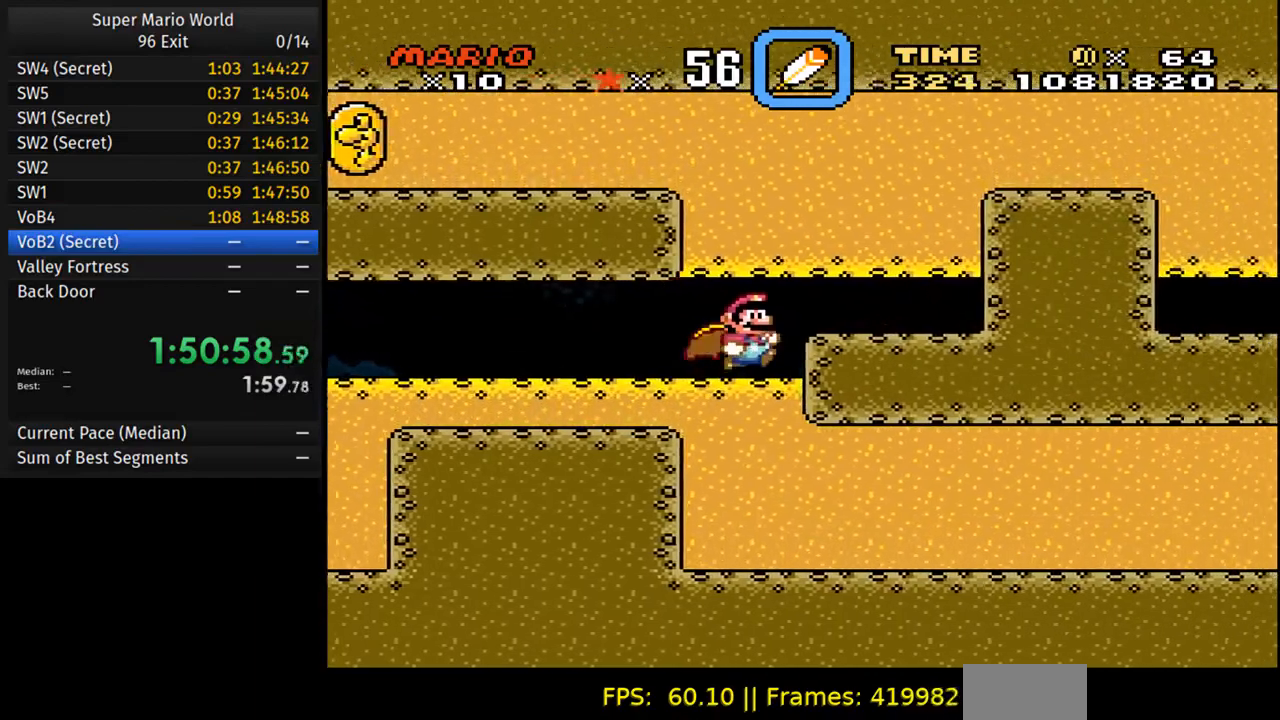
{"buttons": ["Y", "DPAD_RIGHT"], "events": []}
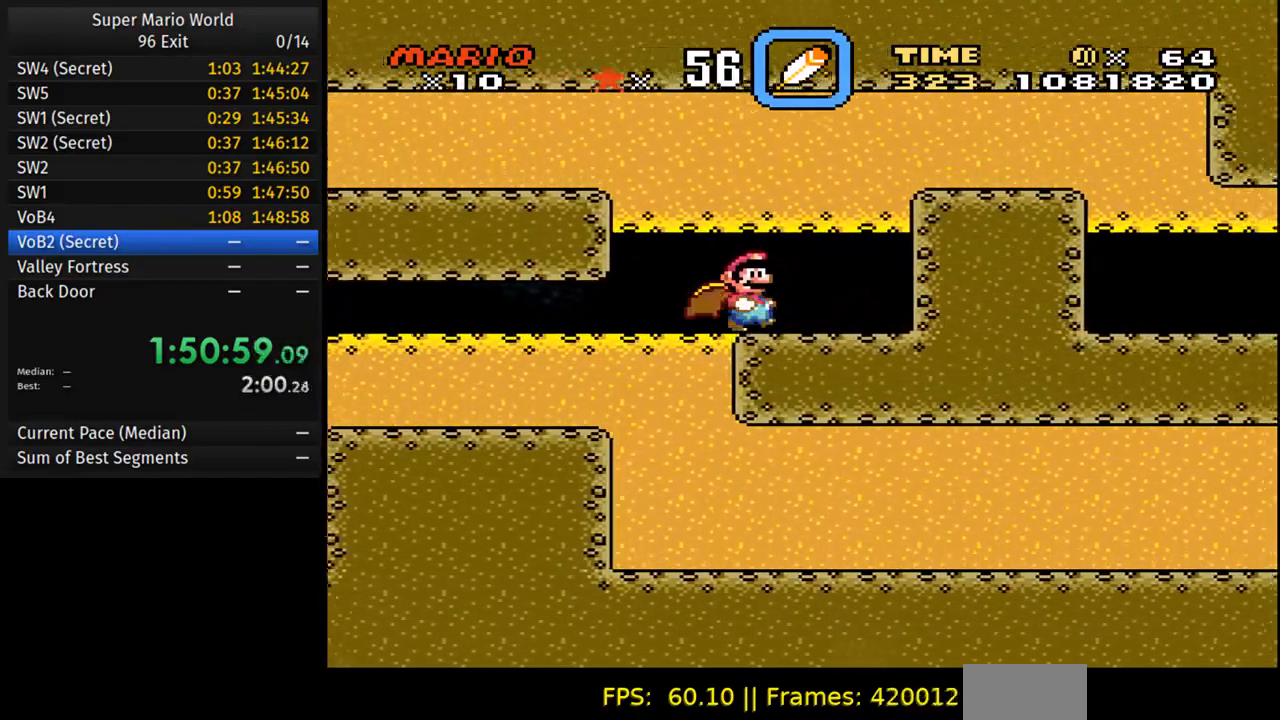
{"buttons": ["Y", "DPAD_RIGHT"], "events": []}
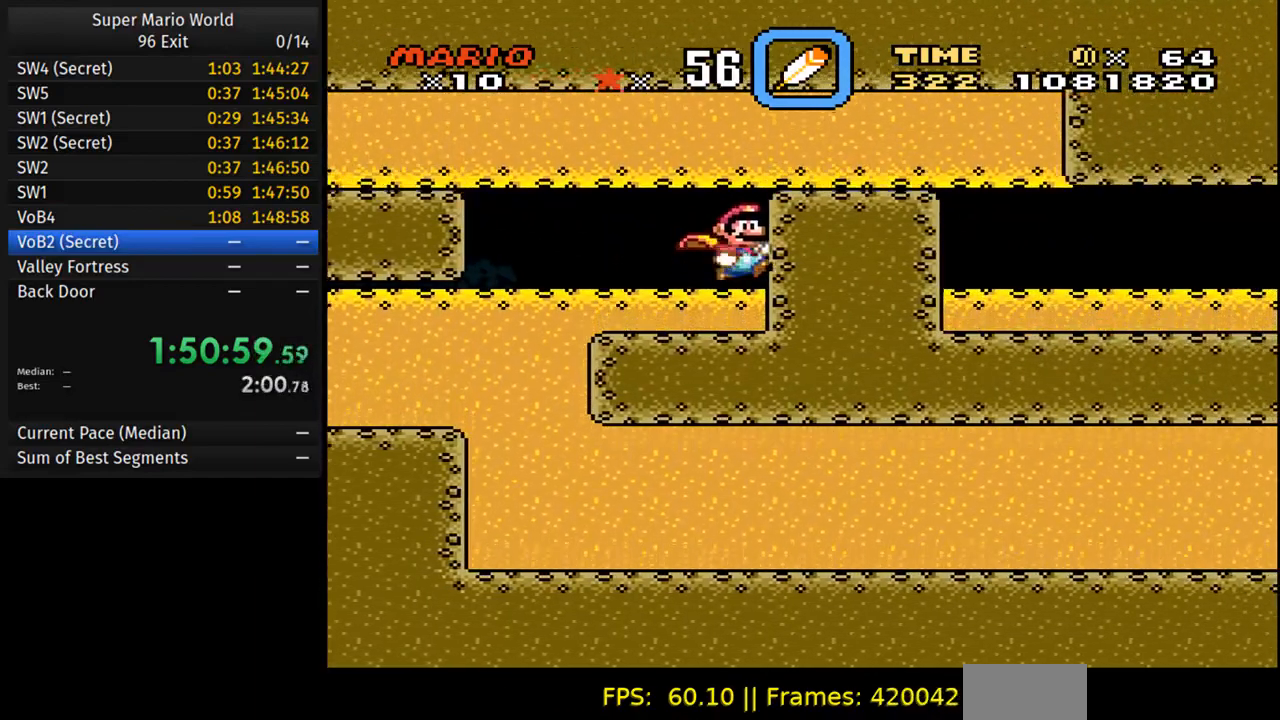
{"buttons": ["Y", "DPAD_RIGHT"], "events": []}
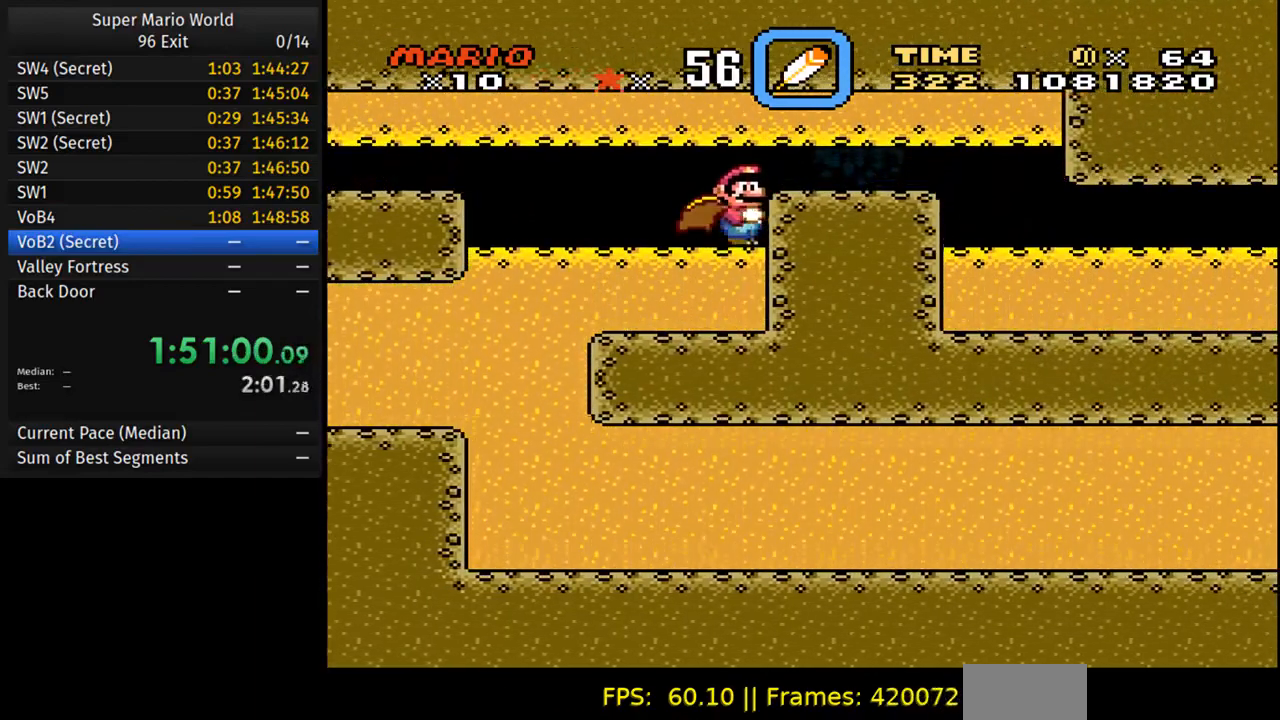
{"buttons": ["Y", "DPAD_RIGHT"], "events": []}
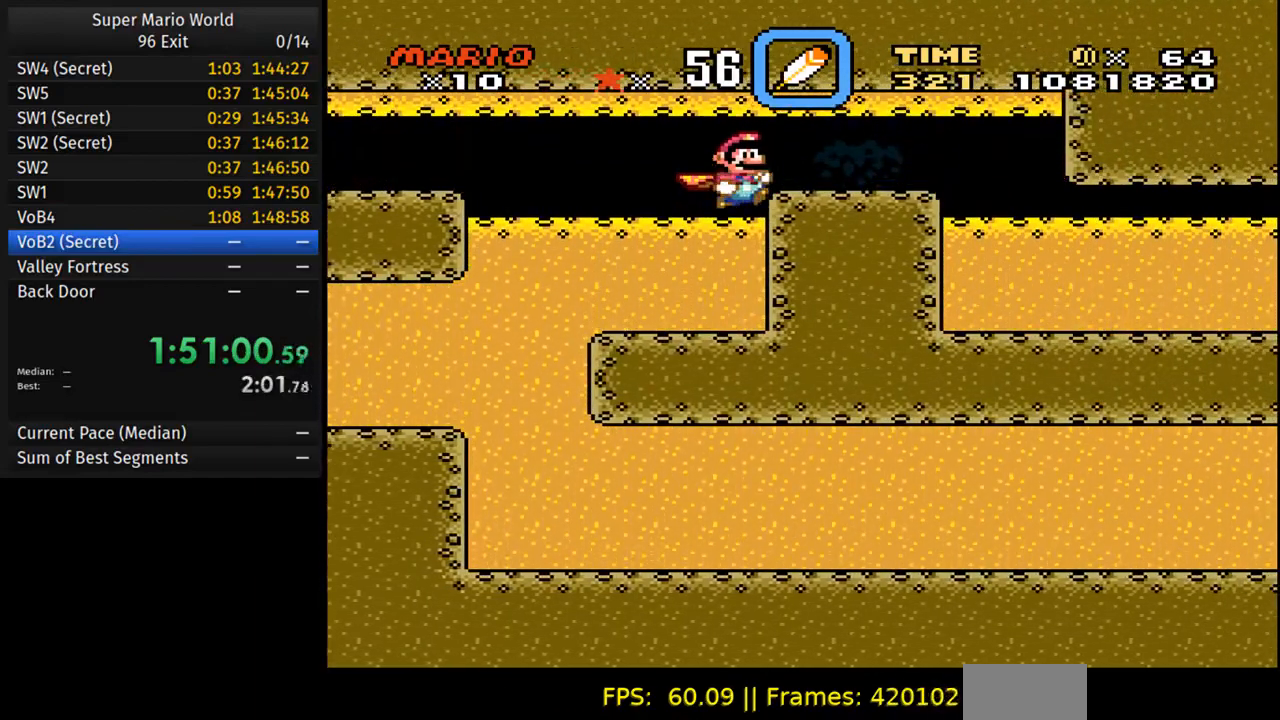
{"buttons": ["Y", "DPAD_RIGHT"], "events": []}
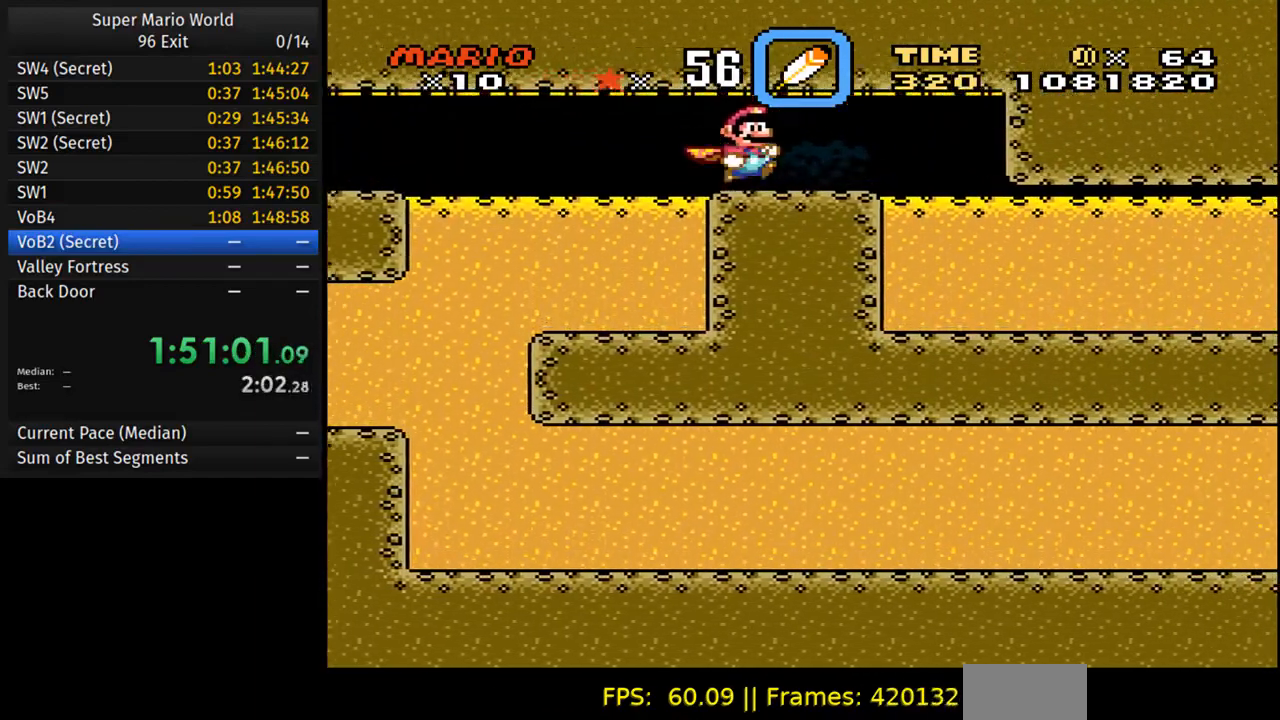
{"buttons": ["Y", "DPAD_RIGHT"], "events": []}
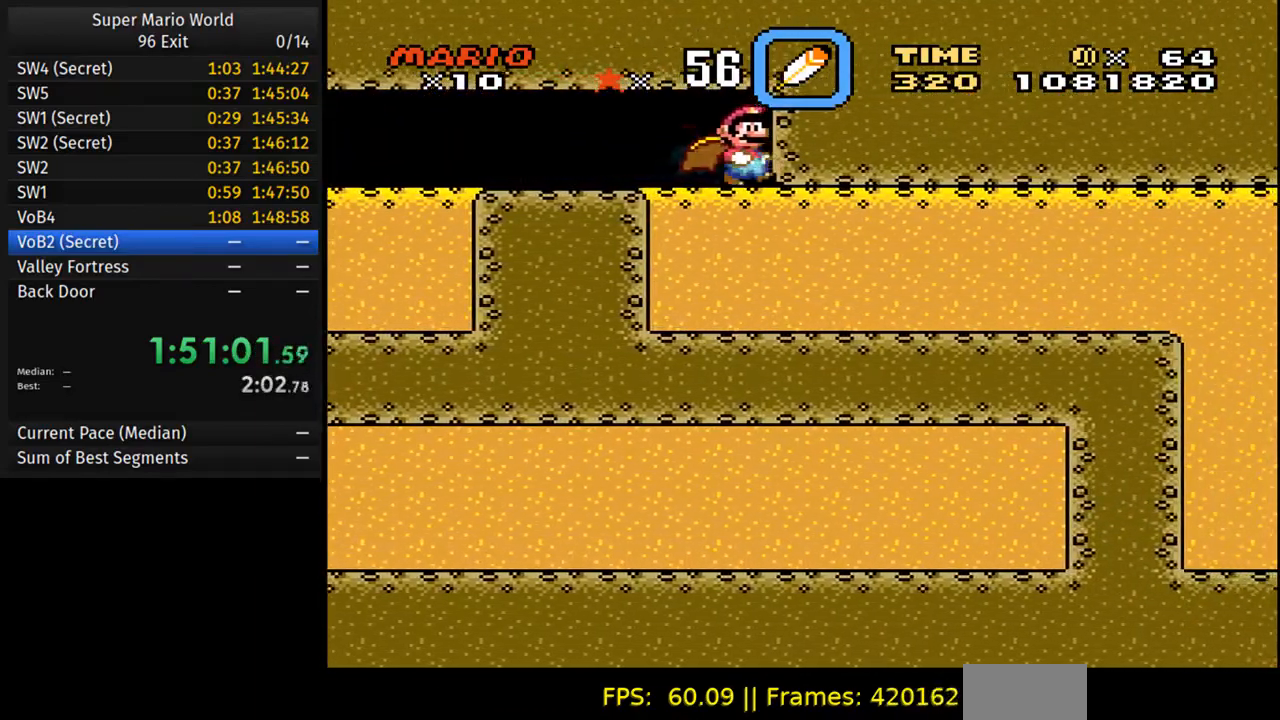
{"buttons": ["Y", "DPAD_RIGHT"], "events": []}
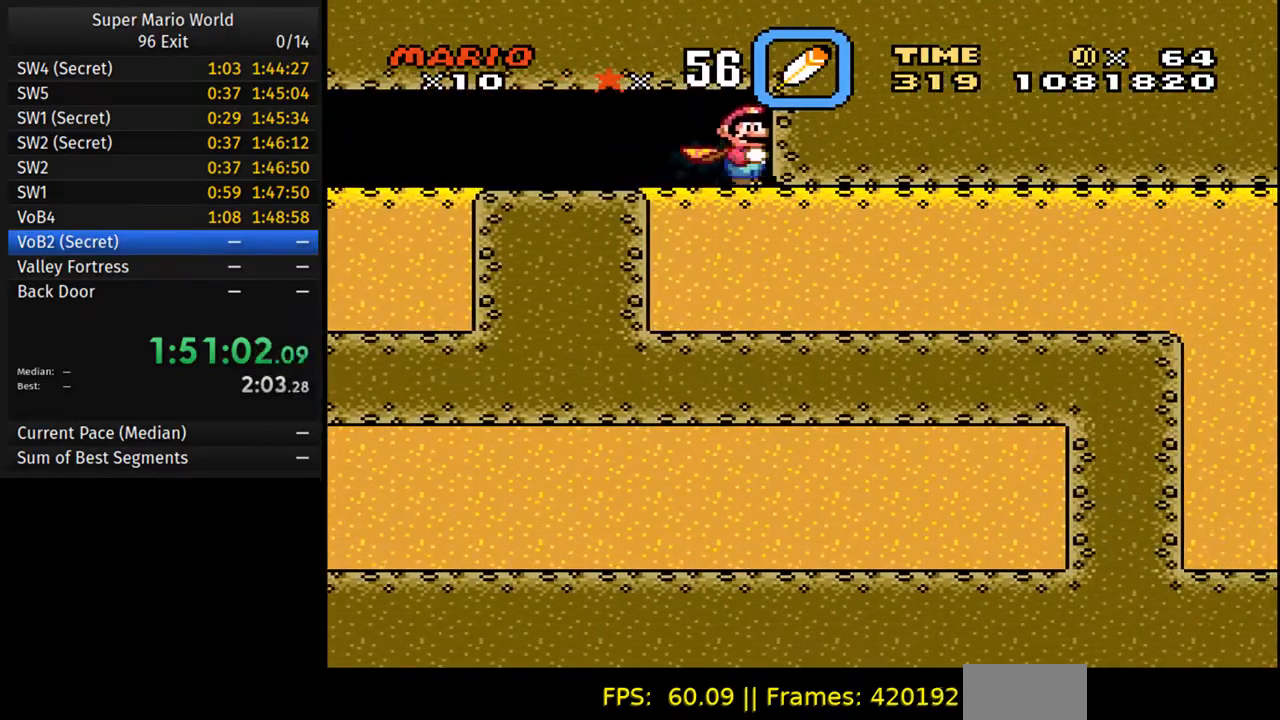
{"buttons": ["Y", "DPAD_RIGHT"], "events": []}
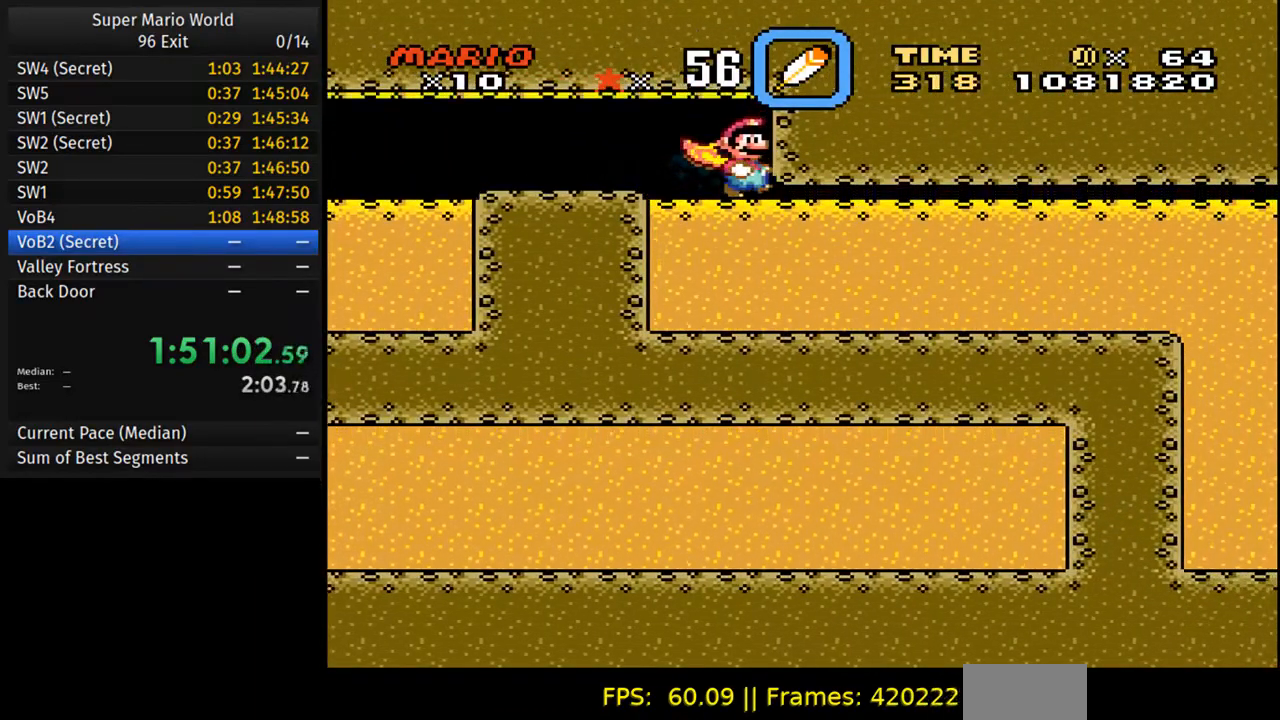
{"buttons": ["Y", "DPAD_RIGHT"], "events": []}
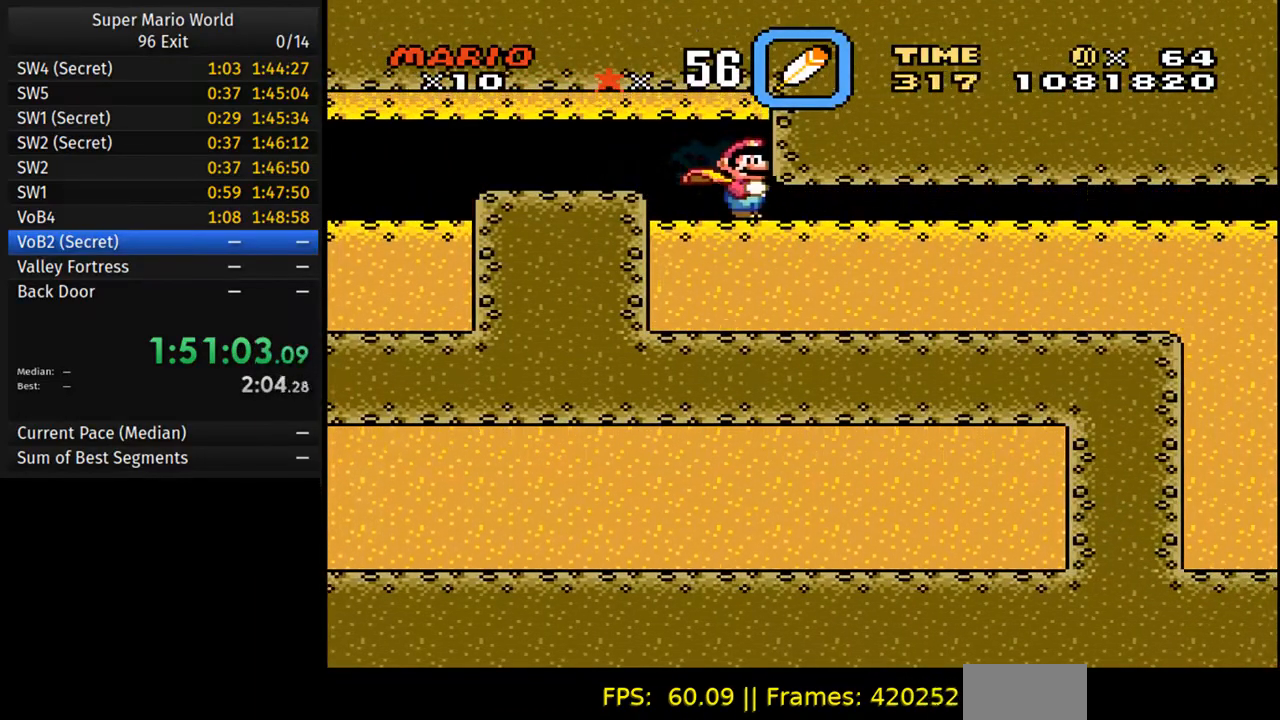
{"buttons": ["Y", "DPAD_RIGHT"], "events": []}
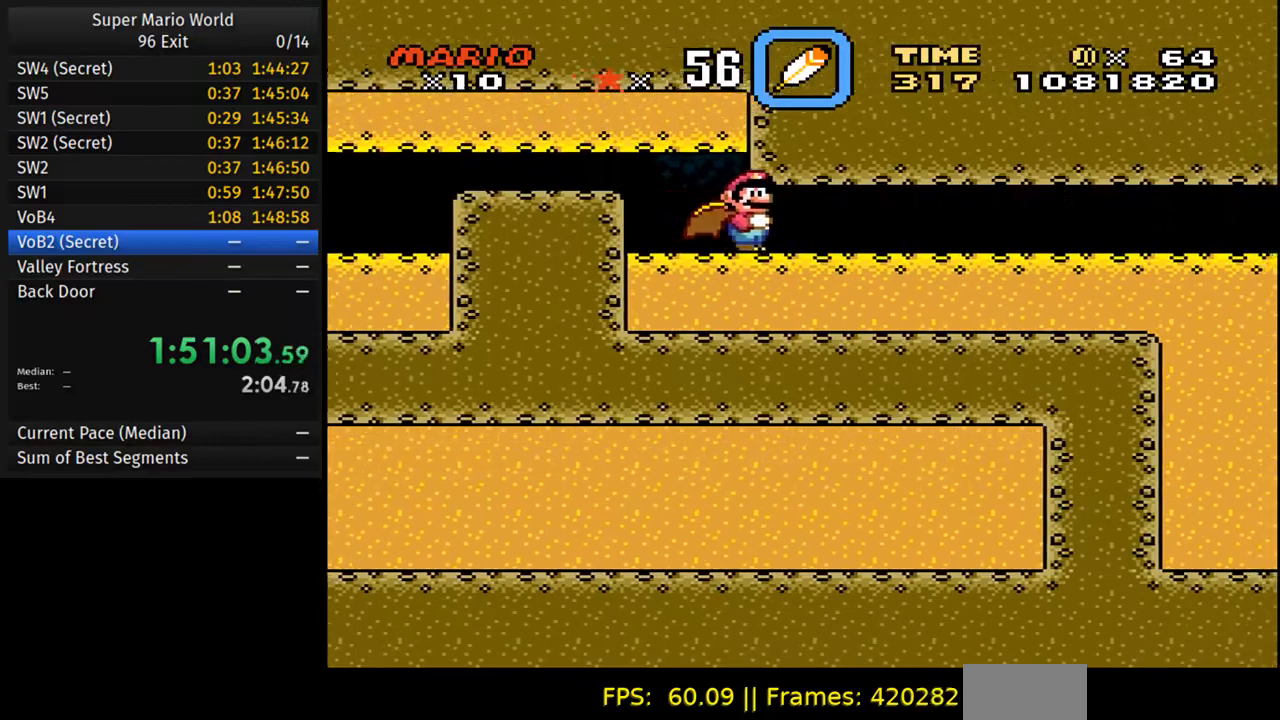
{"buttons": ["Y", "DPAD_RIGHT"], "events": []}
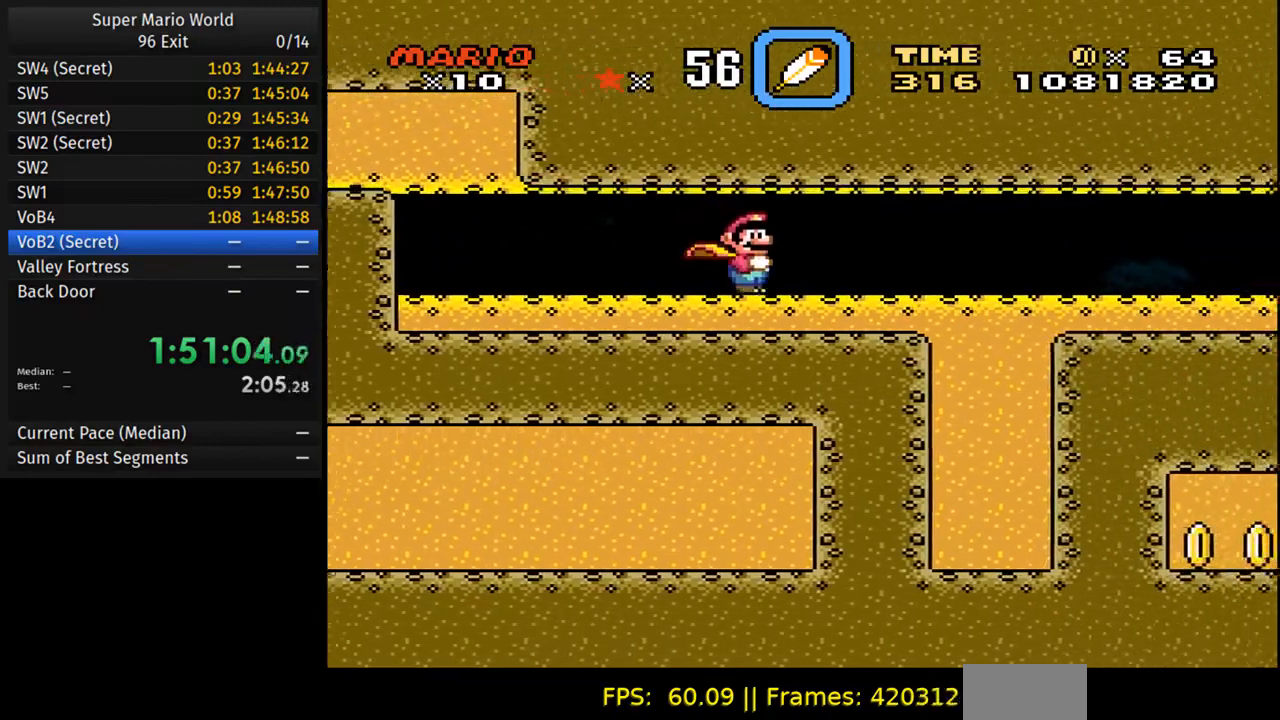
{"buttons": ["Y", "DPAD_LEFT"], "events": [[417, "DPAD_RIGHT", "up"], [433, "DPAD_LEFT", "down"]]}
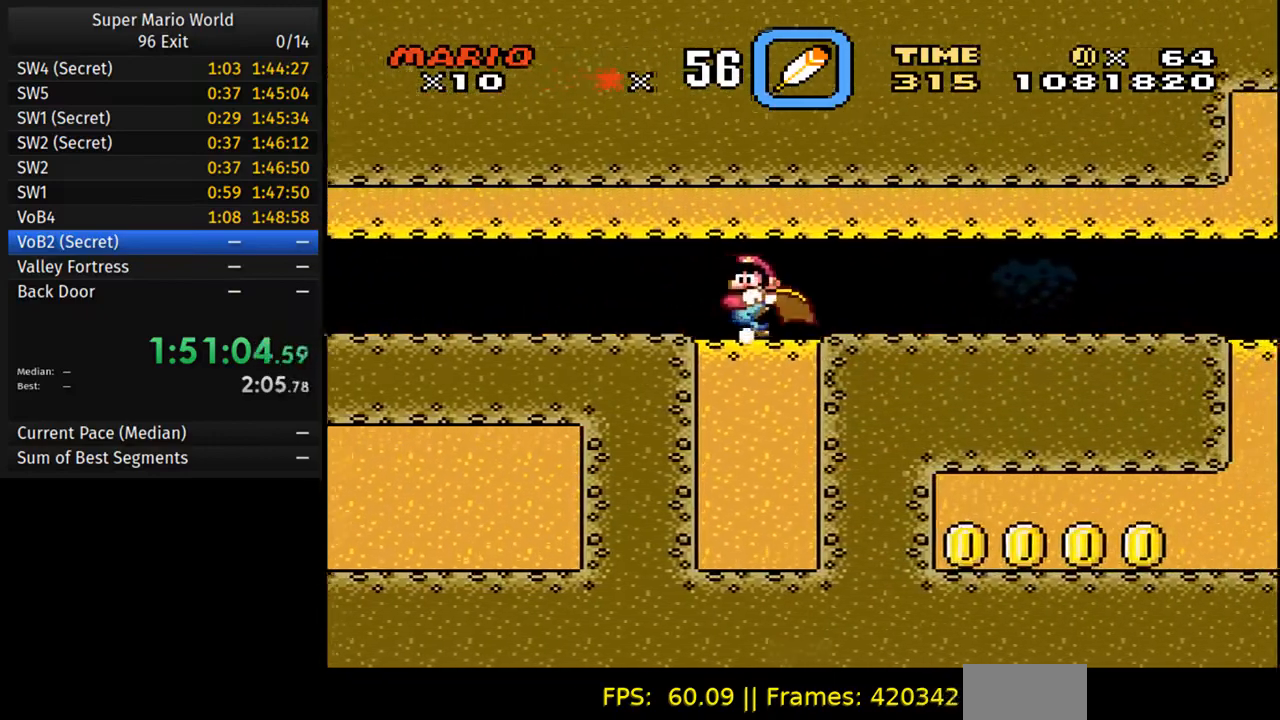
{"buttons": [], "events": [[67, "DPAD_LEFT", "up"], [450, "Y", "up"]]}
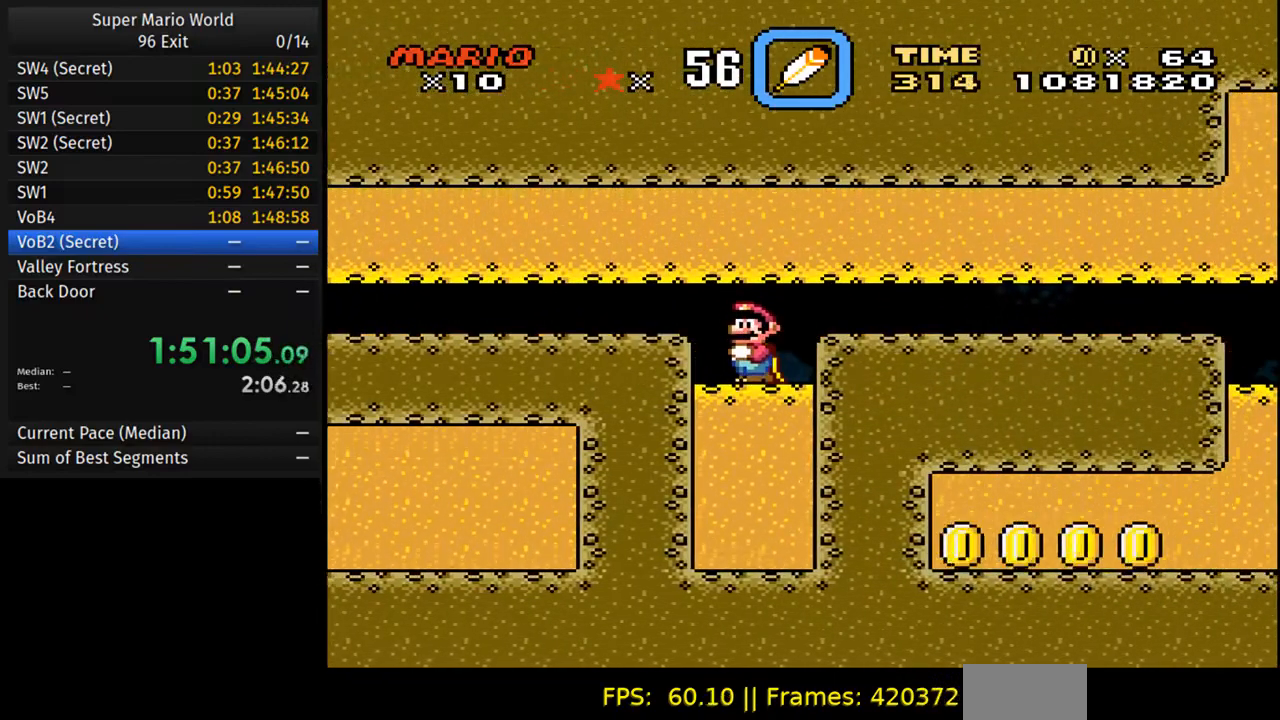
{"buttons": [], "events": []}
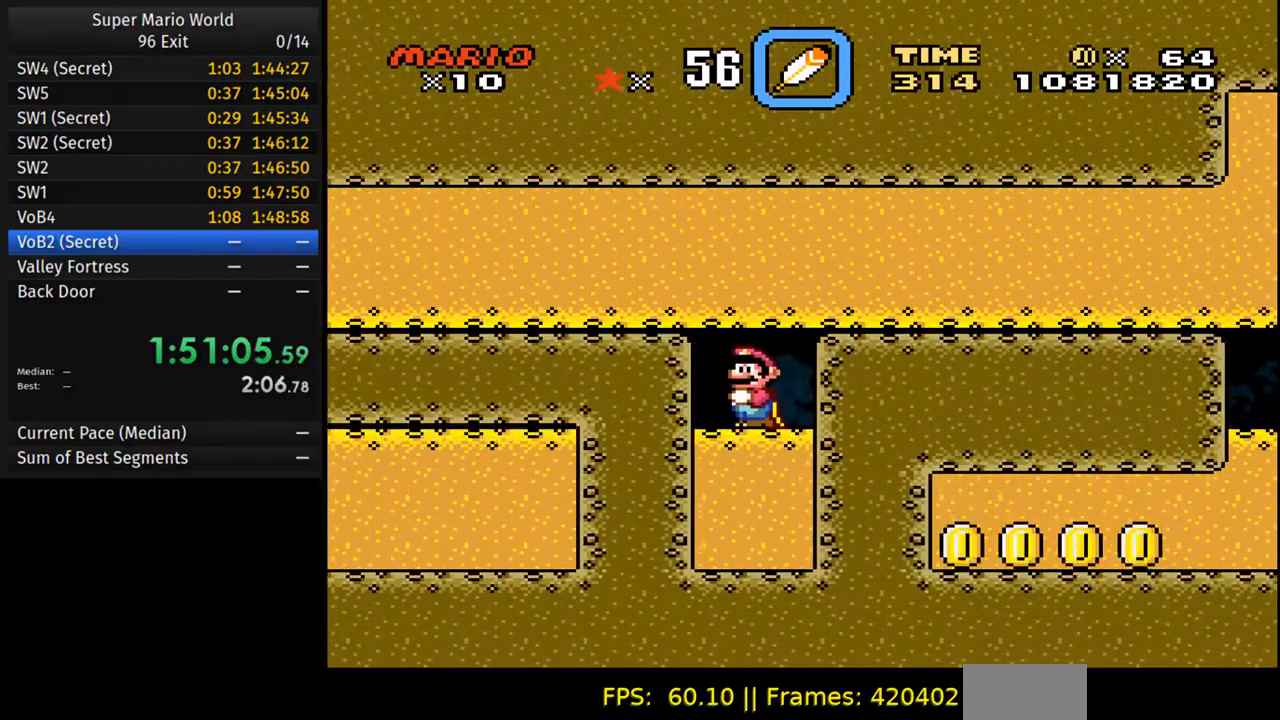
{"buttons": [], "events": []}
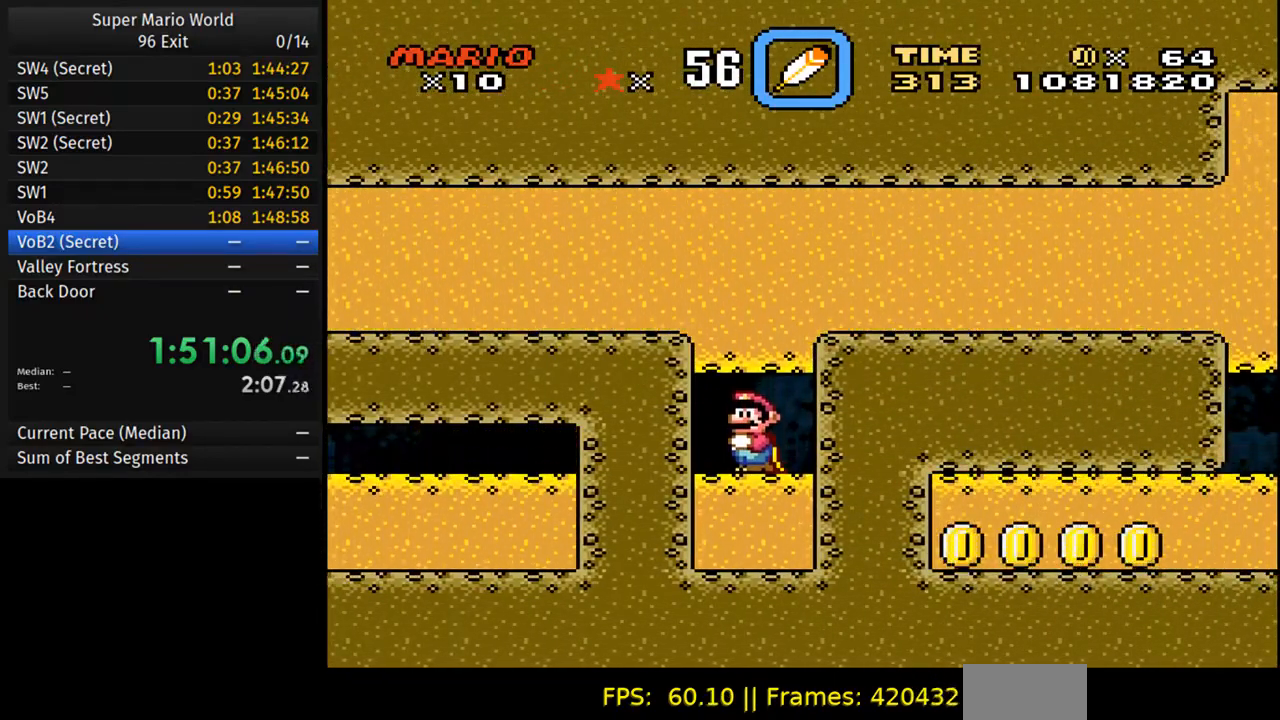
{"buttons": [], "events": []}
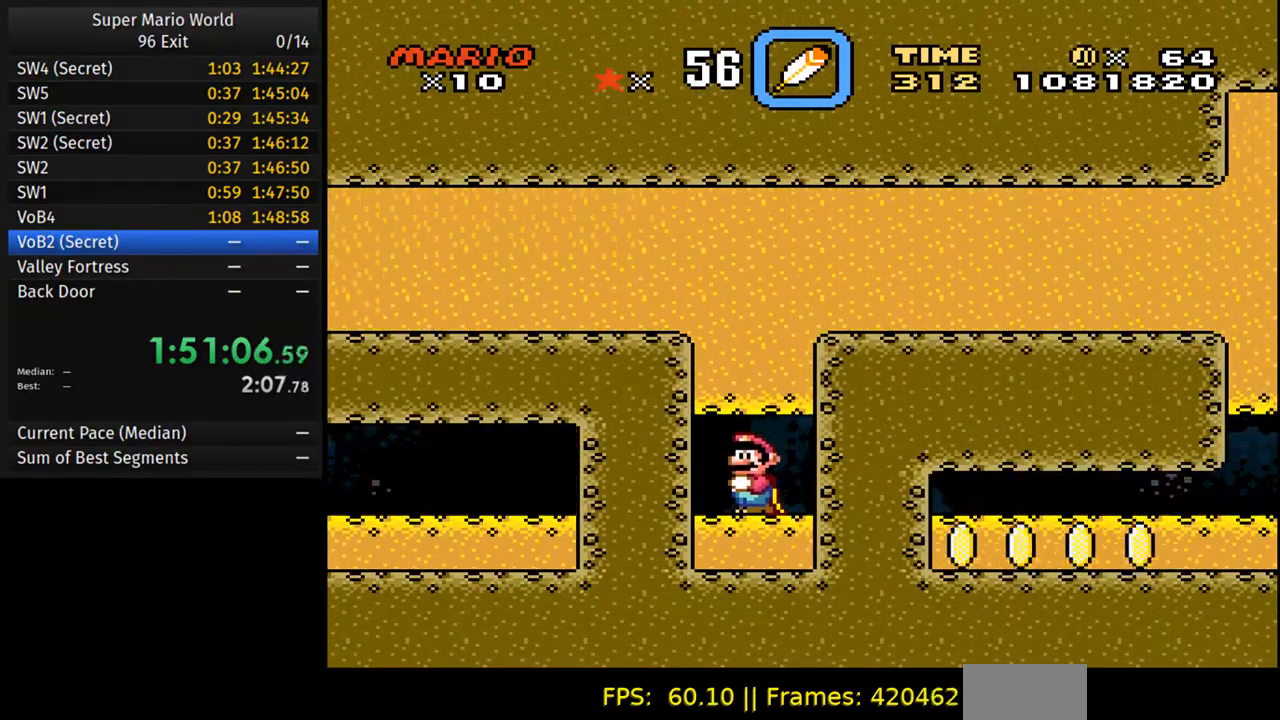
{"buttons": ["Y", "DPAD_LEFT"], "events": [[500, "DPAD_LEFT", "down"], [500, "Y", "down"]]}
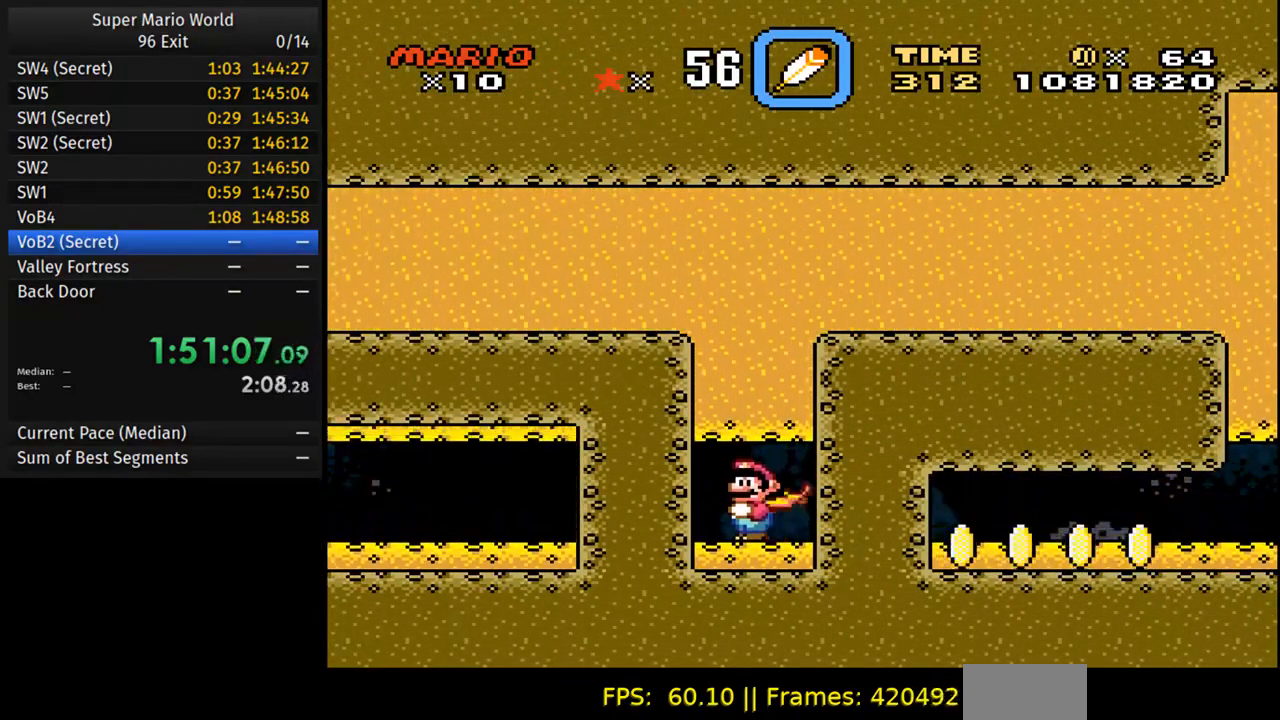
{"buttons": ["Y"], "events": [[367, "DPAD_LEFT", "up"]]}
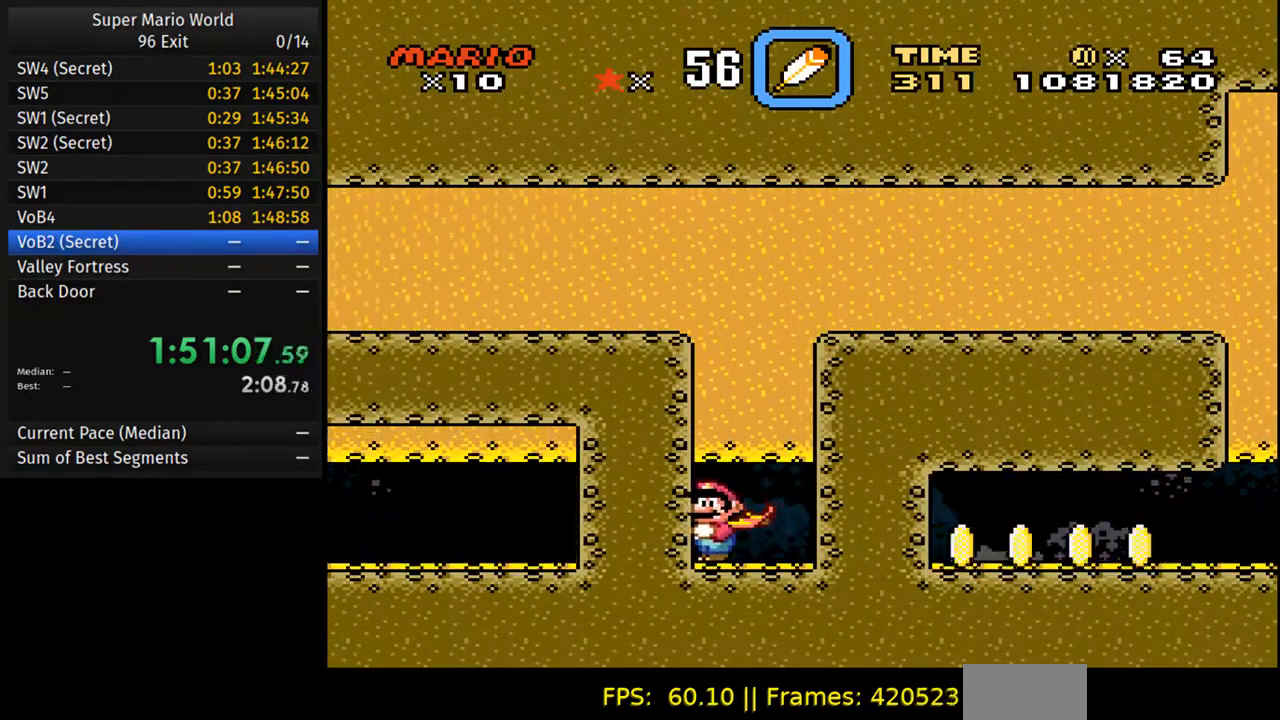
{"buttons": ["Y"], "events": []}
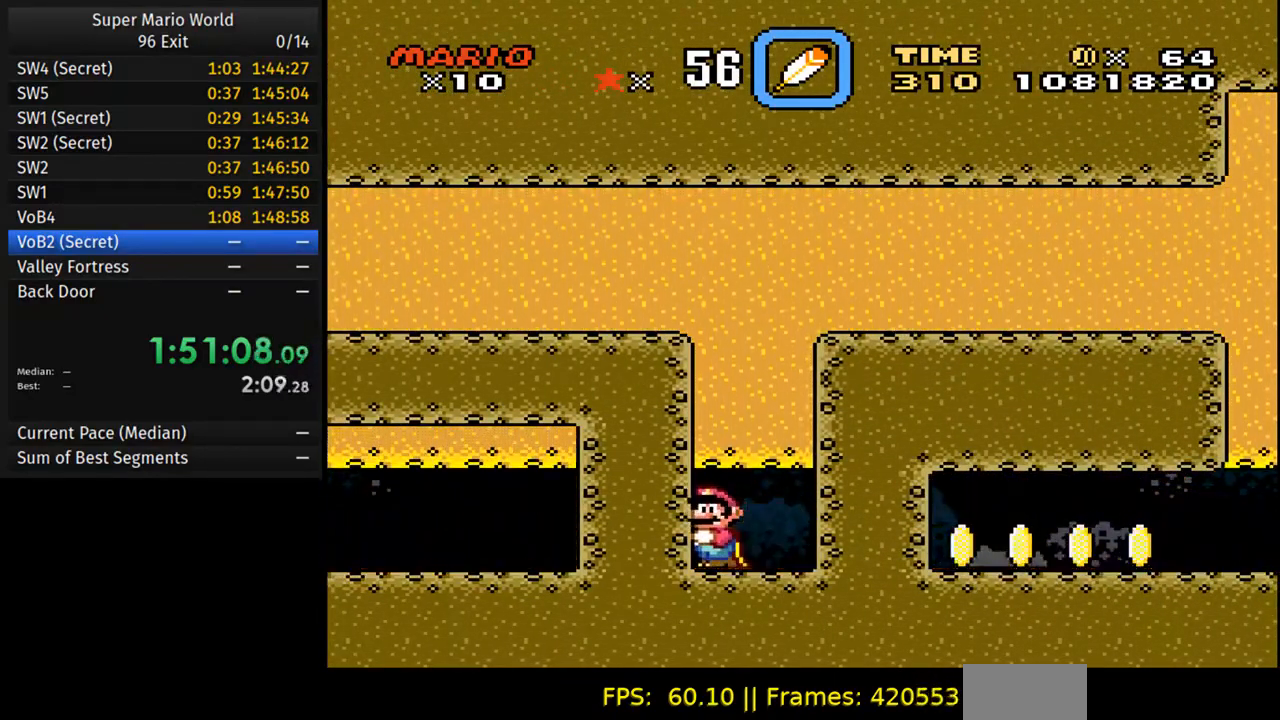
{"buttons": ["Y"], "events": []}
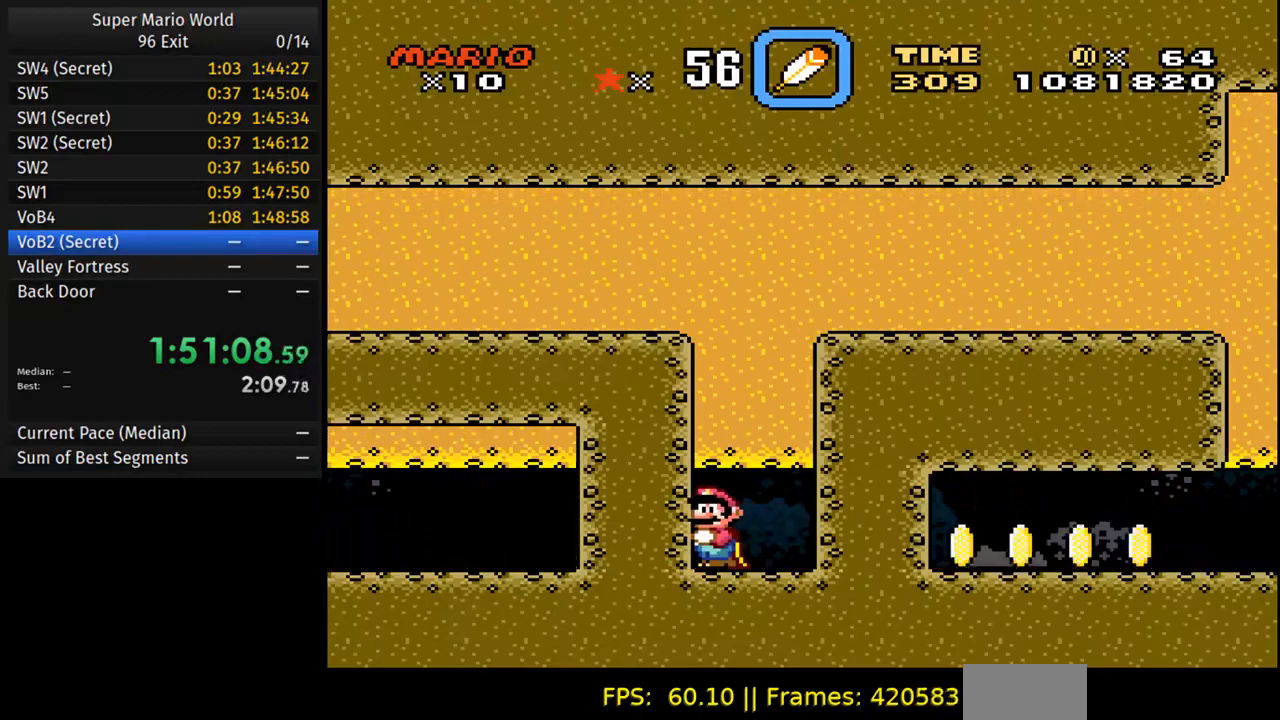
{"buttons": ["Y"], "events": []}